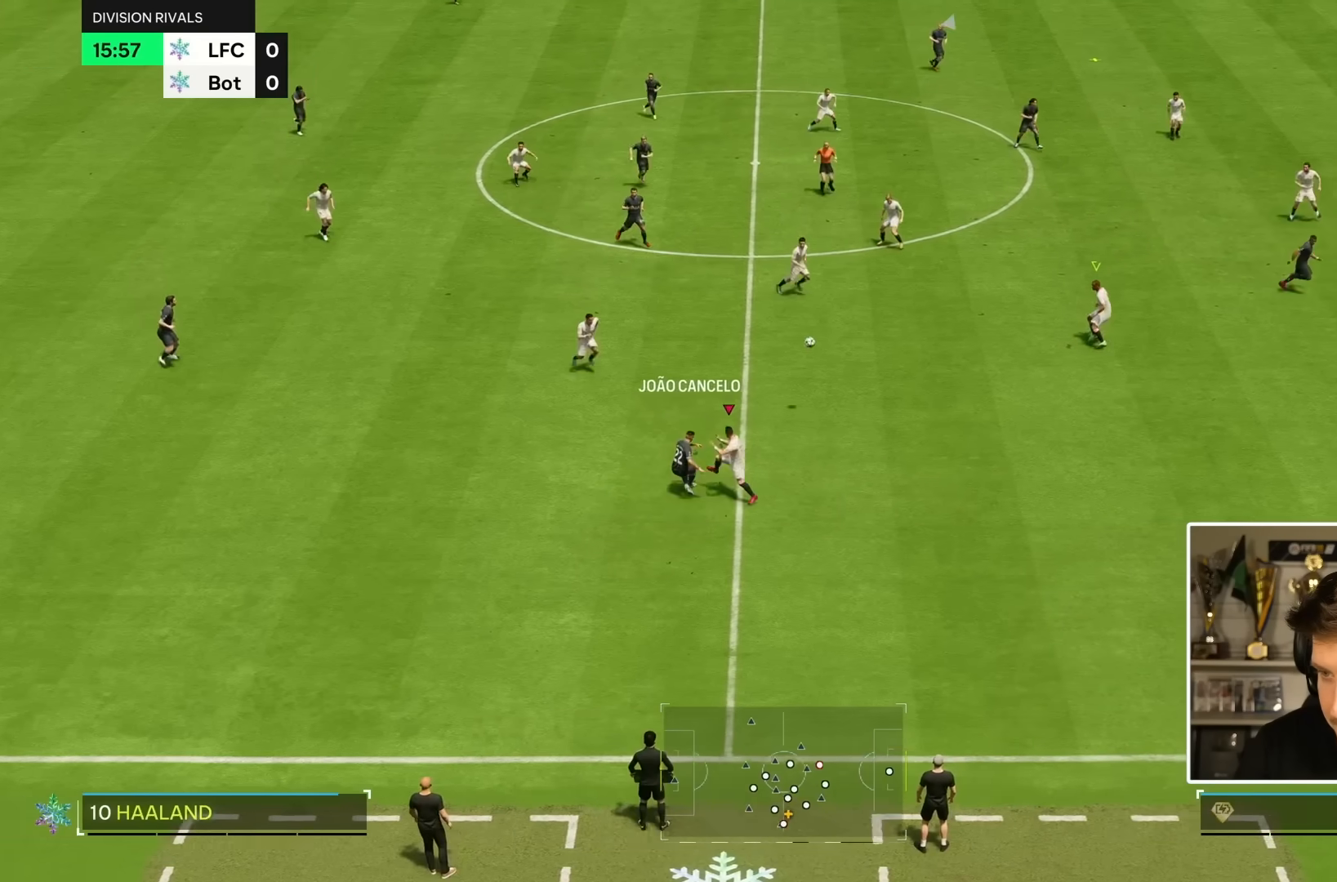
Gameplay with a controller (PlayStation layout); each line is a JSON object with the inputs held at the frame after it (dt_ms = milliseconds from this image to that frame). "button_events" lists button changes between this image and that frame as [ms after this image, input, new state], when the widget could be followed in between (sticks are given only as held states). Not read: L3 R3.
{"dt_ms": 500, "buttons": ["R1", "R2"], "left_stick": "up", "right_stick": "center", "button_events": [[133, "L2", "up"], [300, "R2", "down"]]}
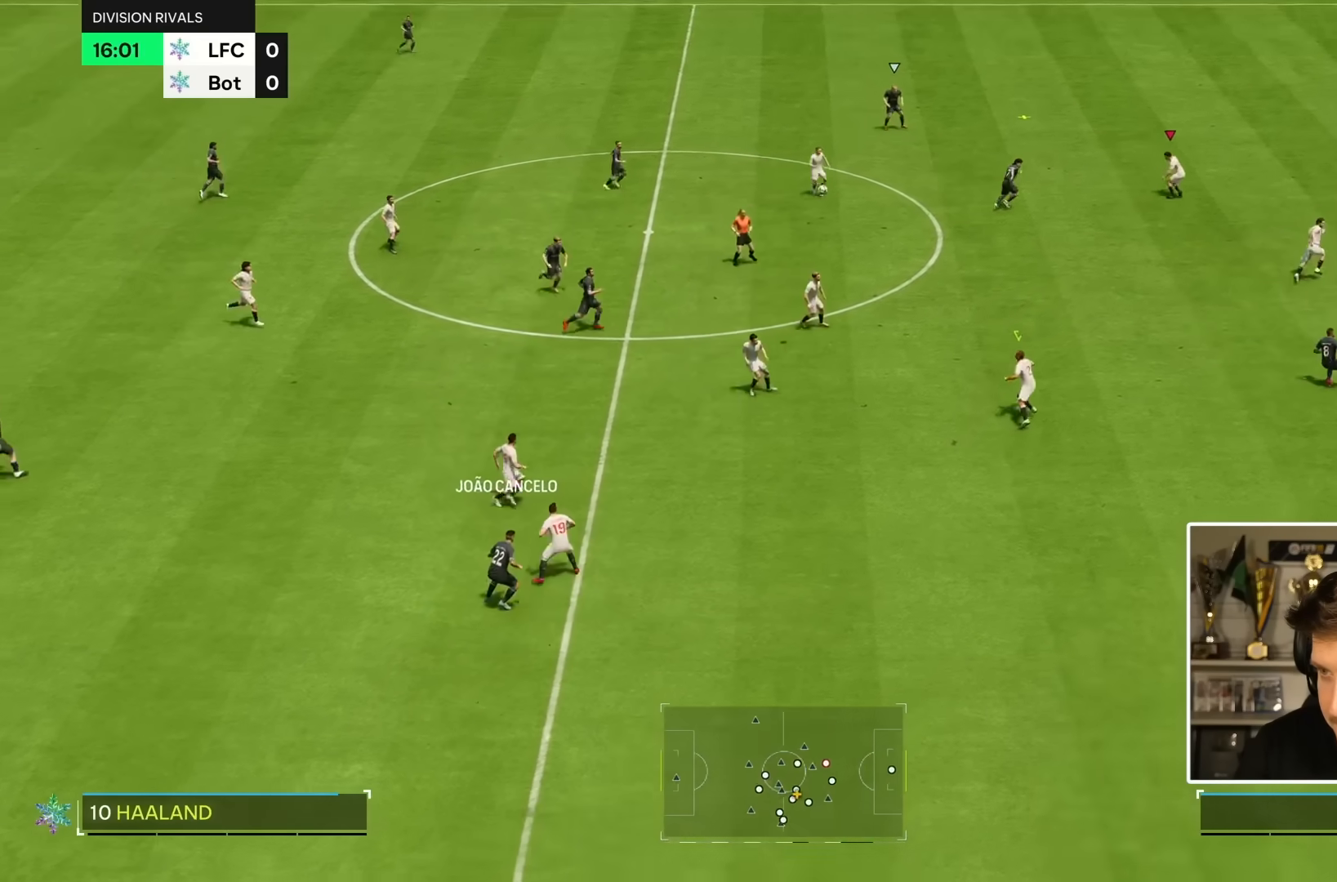
{"dt_ms": 500, "buttons": ["R2"], "left_stick": "up-left", "right_stick": "center", "button_events": [[50, "R1", "up"]]}
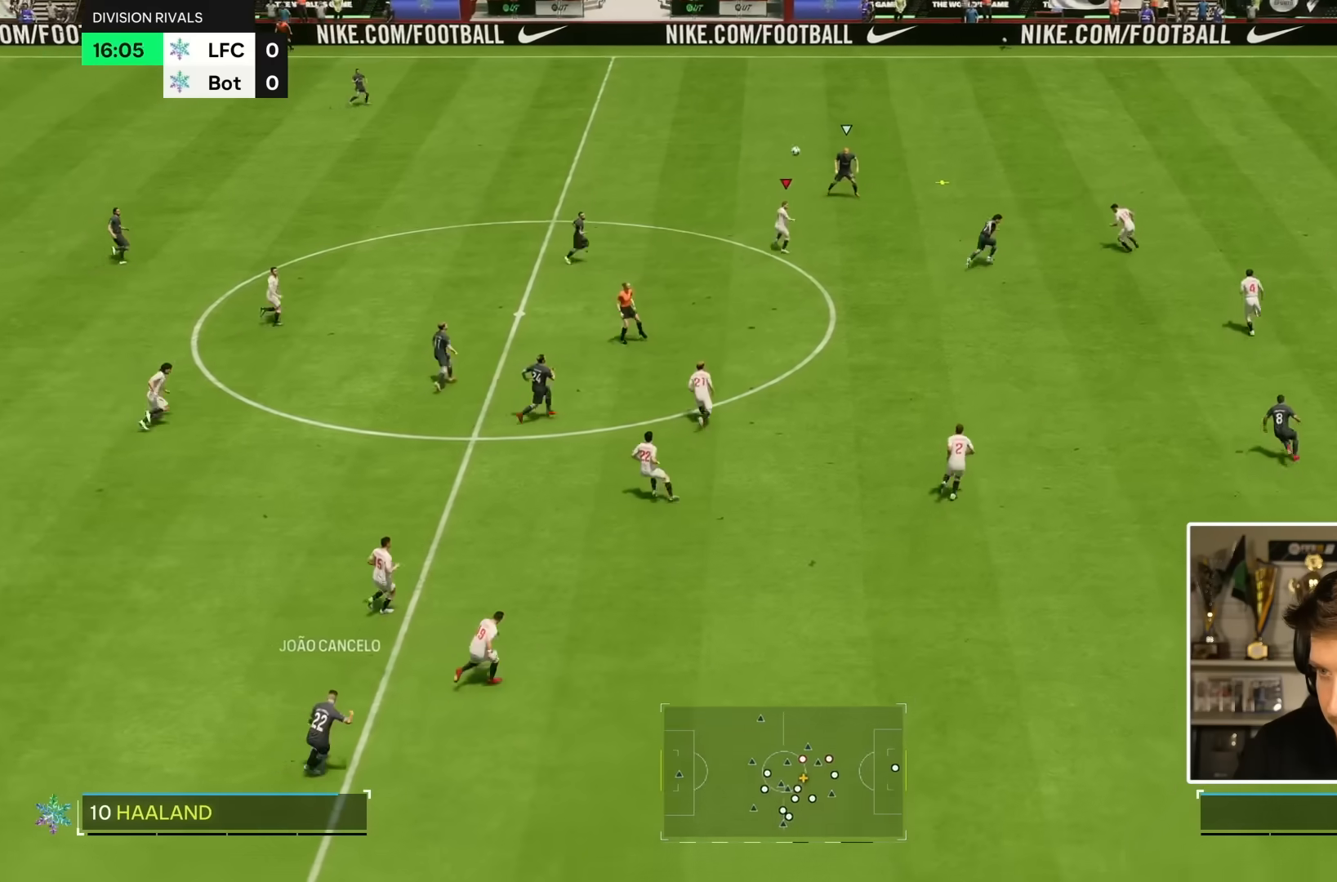
{"dt_ms": 500, "buttons": ["R2"], "left_stick": "up", "right_stick": "center", "button_events": []}
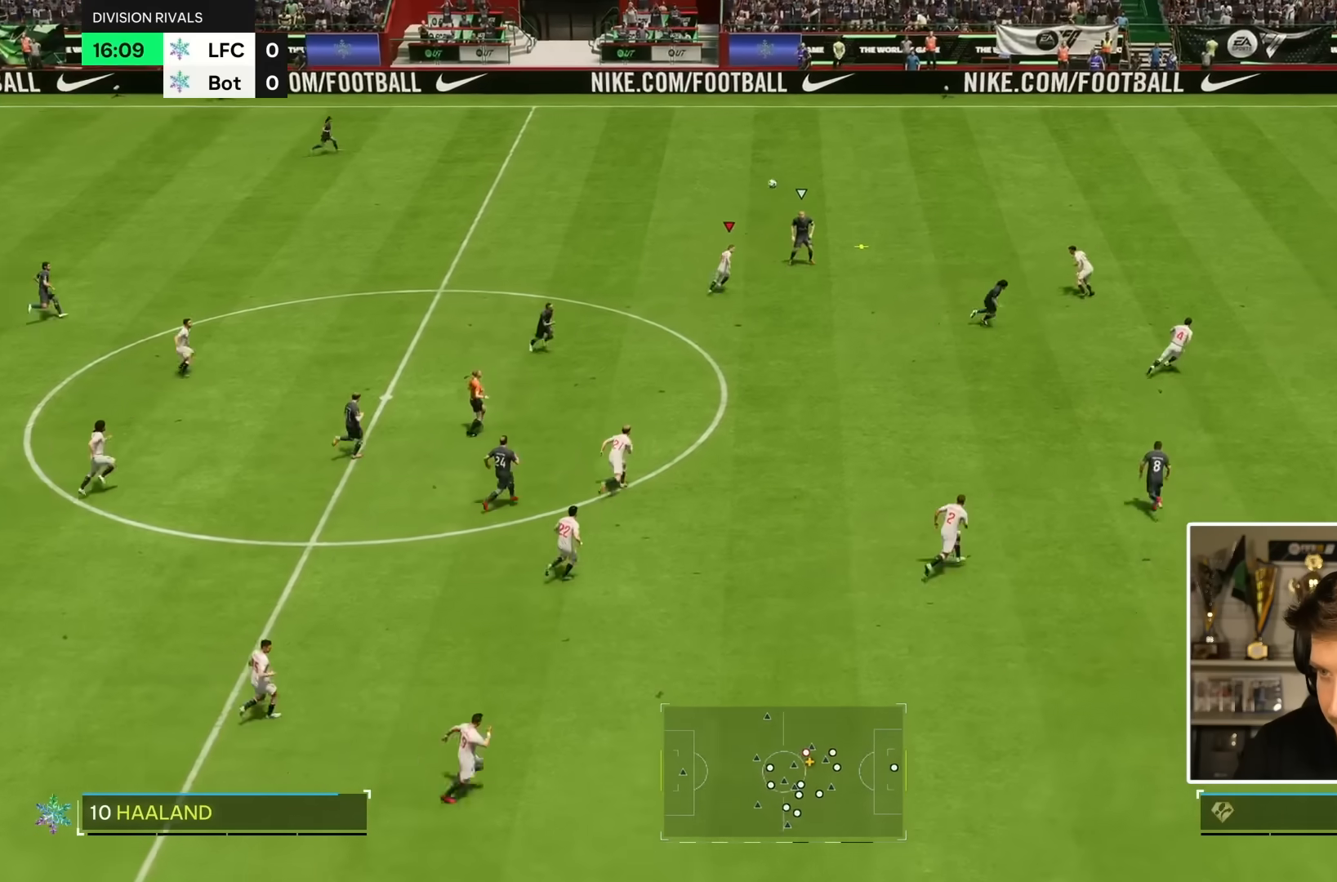
{"dt_ms": 500, "buttons": ["L2"], "left_stick": "down-left", "right_stick": "center", "button_events": [[250, "L2", "down"], [367, "R2", "up"]]}
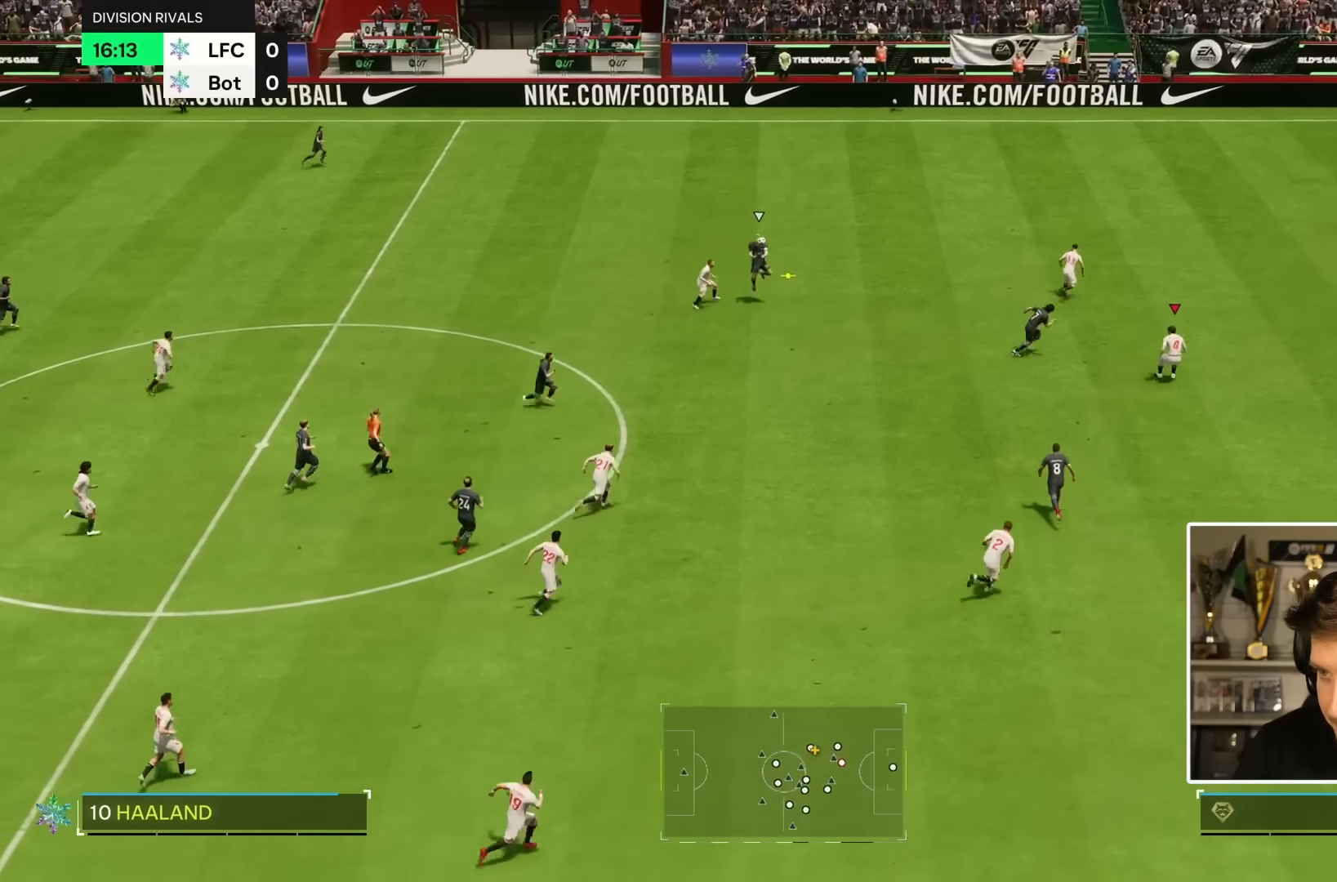
{"dt_ms": 500, "buttons": ["L2"], "left_stick": "down-left", "right_stick": "center", "button_events": []}
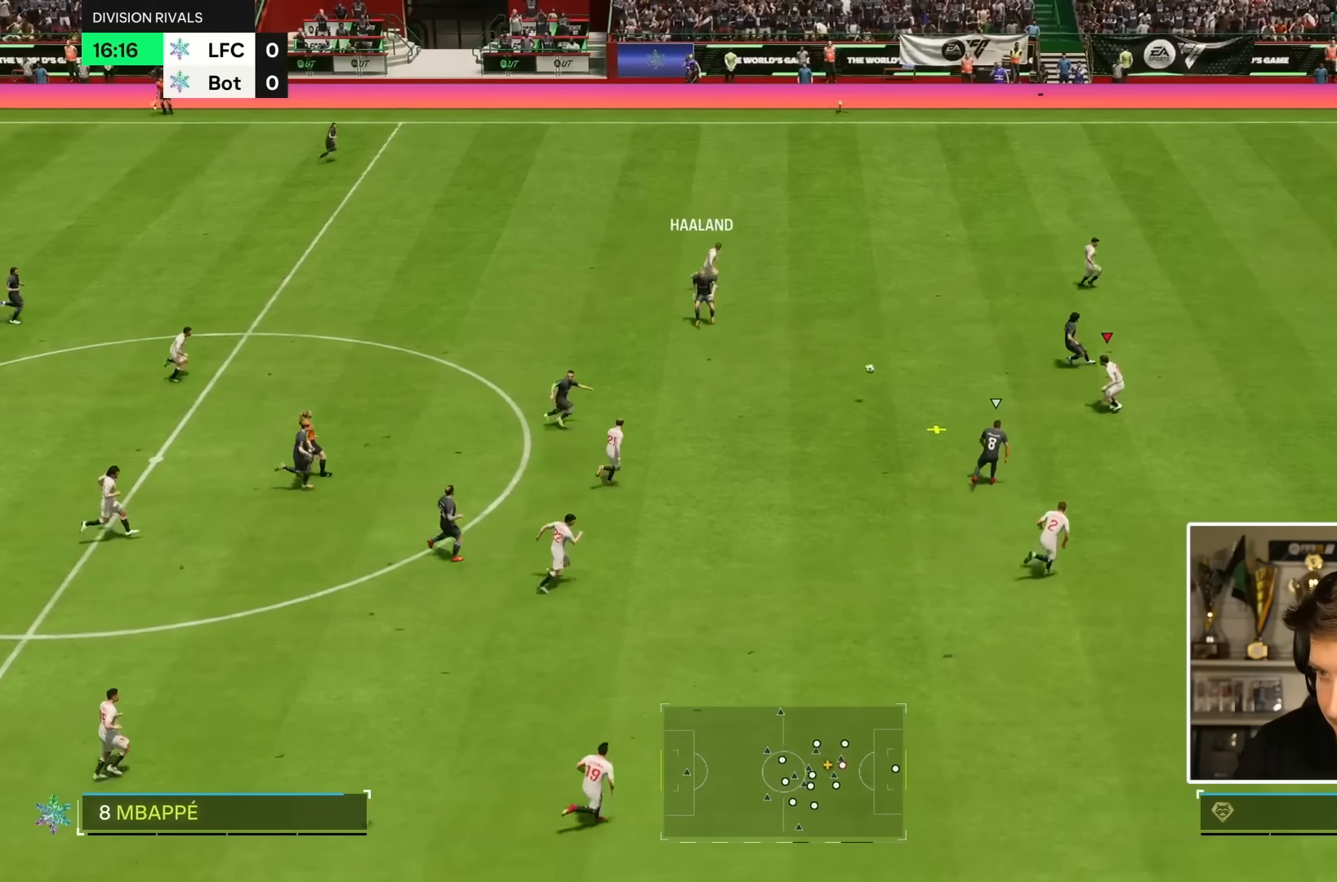
{"dt_ms": 500, "buttons": ["L2", "R2"], "left_stick": "left", "right_stick": "center", "button_events": [[167, "R2", "down"], [233, "CIRCLE", "down"], [433, "CIRCLE", "up"]]}
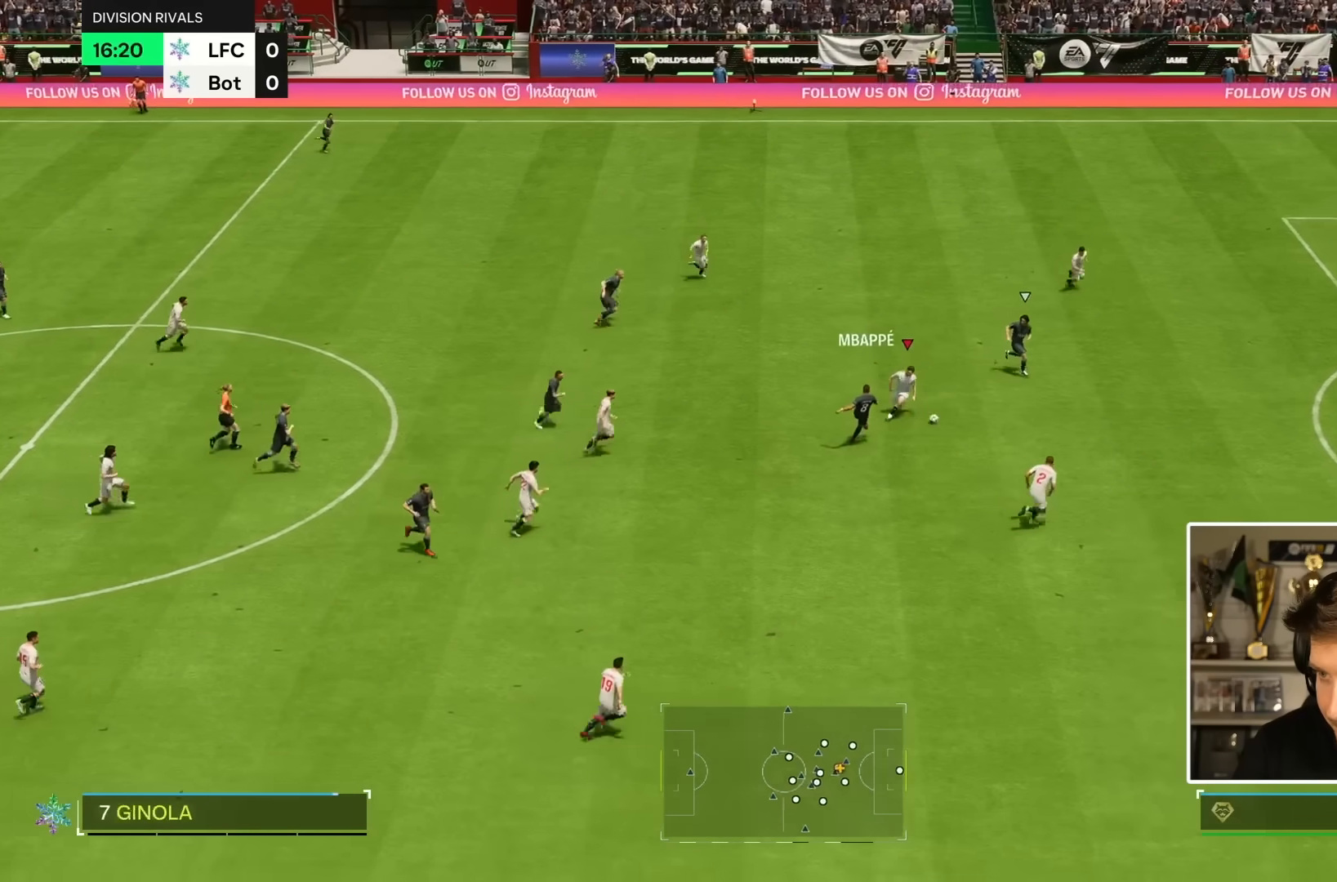
{"dt_ms": 500, "buttons": ["TRIANGLE", "R2"], "left_stick": "center", "right_stick": "center", "button_events": [[300, "L2", "up"], [383, "TRIANGLE", "down"]]}
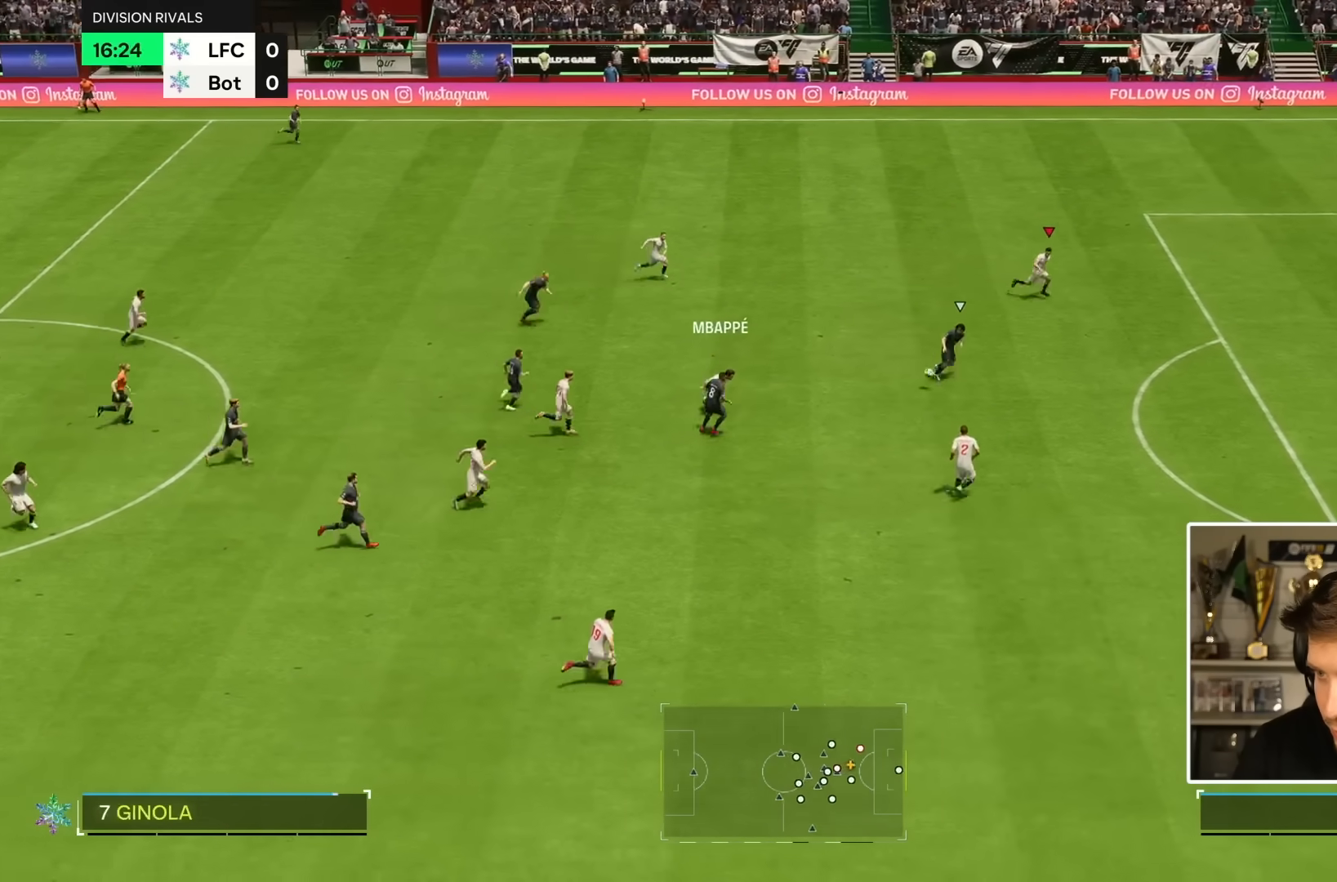
{"dt_ms": 1000, "buttons": ["TRIANGLE", "R2"], "left_stick": "center", "right_stick": "center", "button_events": []}
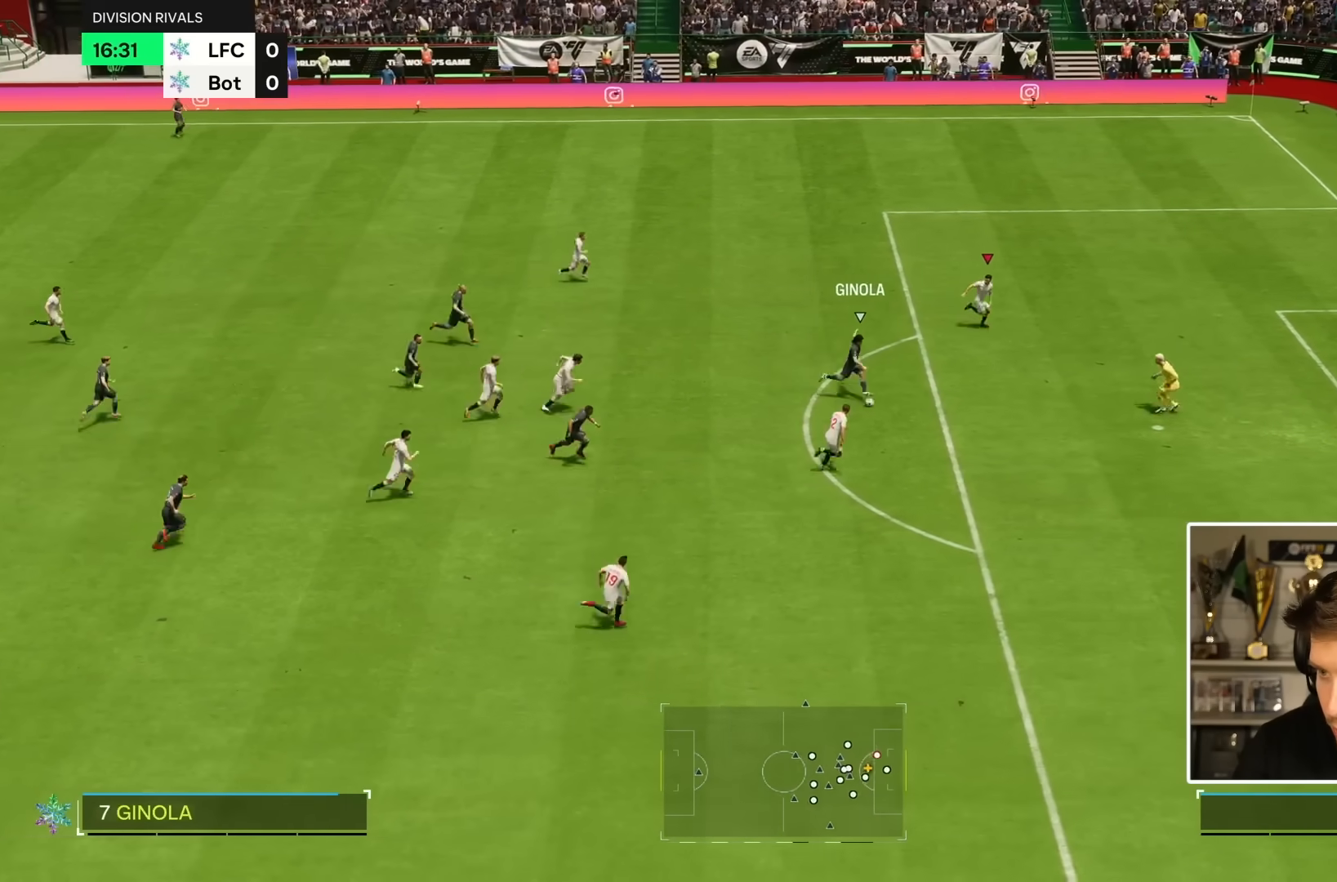
{"dt_ms": 500, "buttons": ["TRIANGLE", "R2"], "left_stick": "center", "right_stick": "center", "button_events": []}
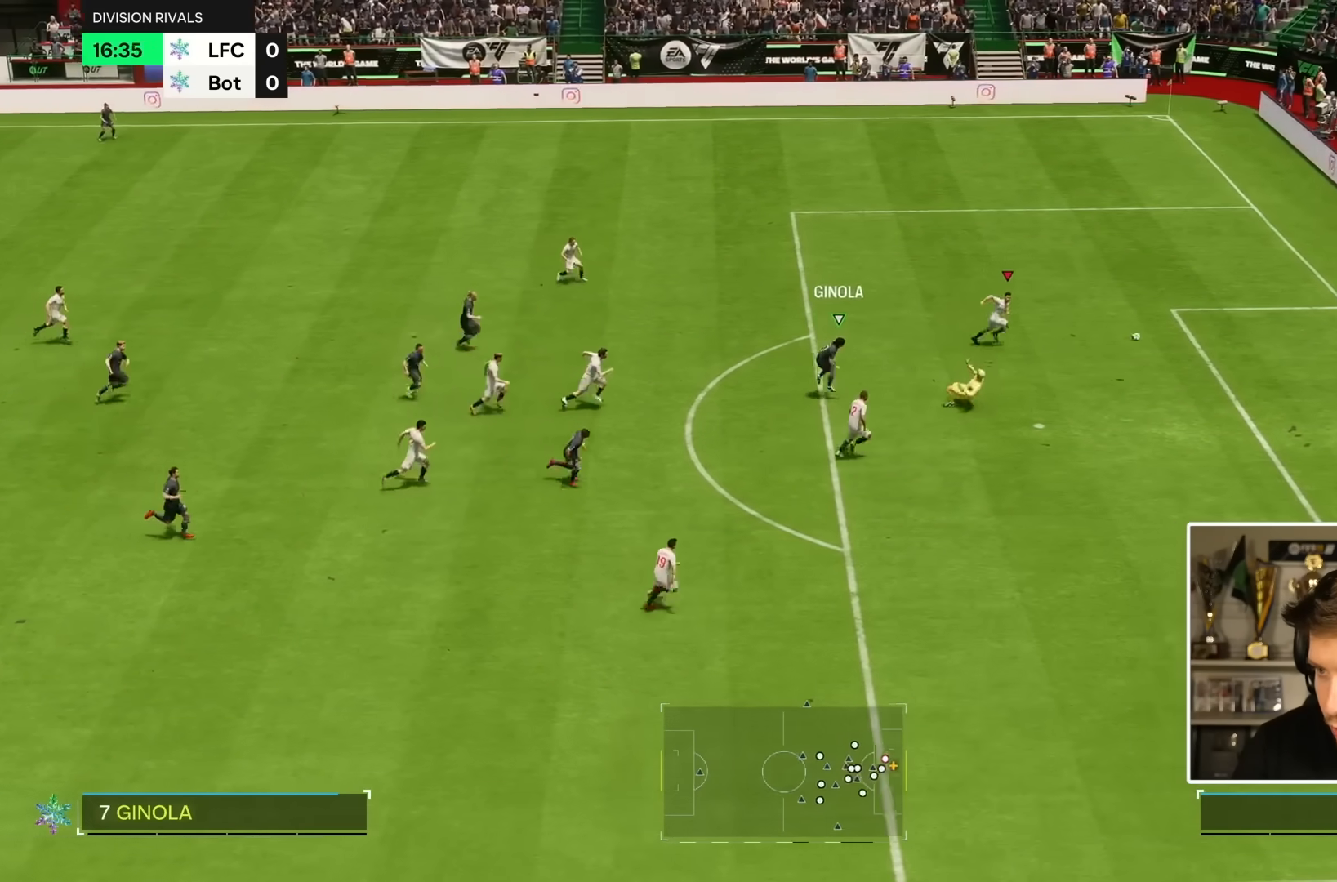
{"dt_ms": 500, "buttons": ["TRIANGLE", "R2"], "left_stick": "center", "right_stick": "center"}